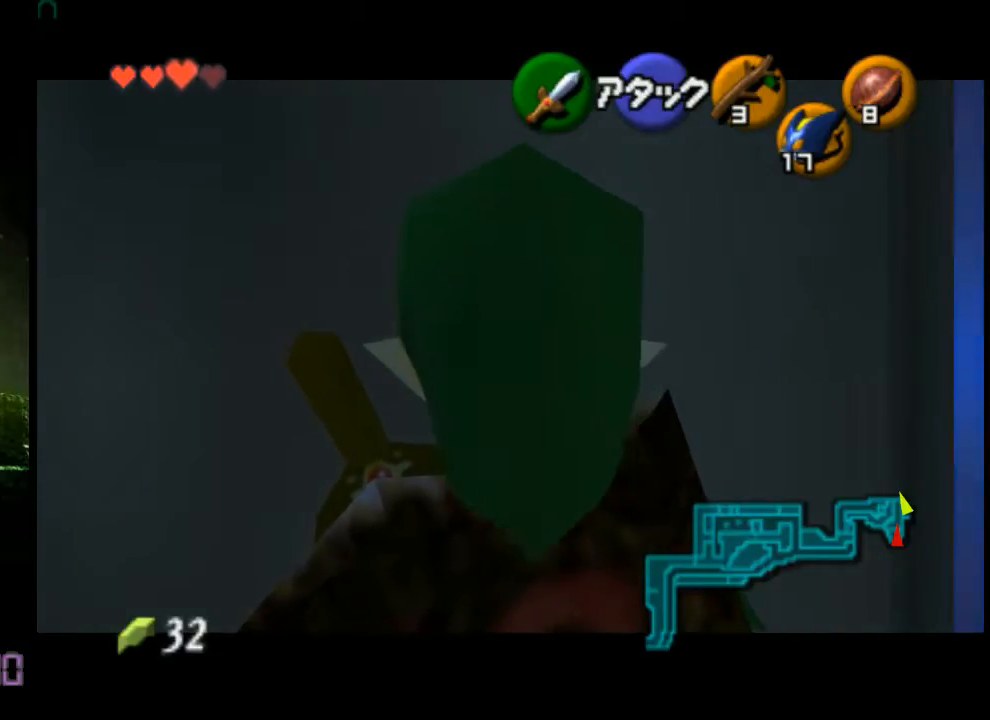
Gameplay with a controller (Nintendo layout); each line is a JSON object with the inputs held at the frame after it. "events" lists button and stick changes between this image and that frame as [ms after this image, input, new state], when the widget could be followed in between. Not read: L3 R3 Z.
{"buttons": [], "left_stick": "up-right", "events": [[440, "left_stick", "up-right"]]}
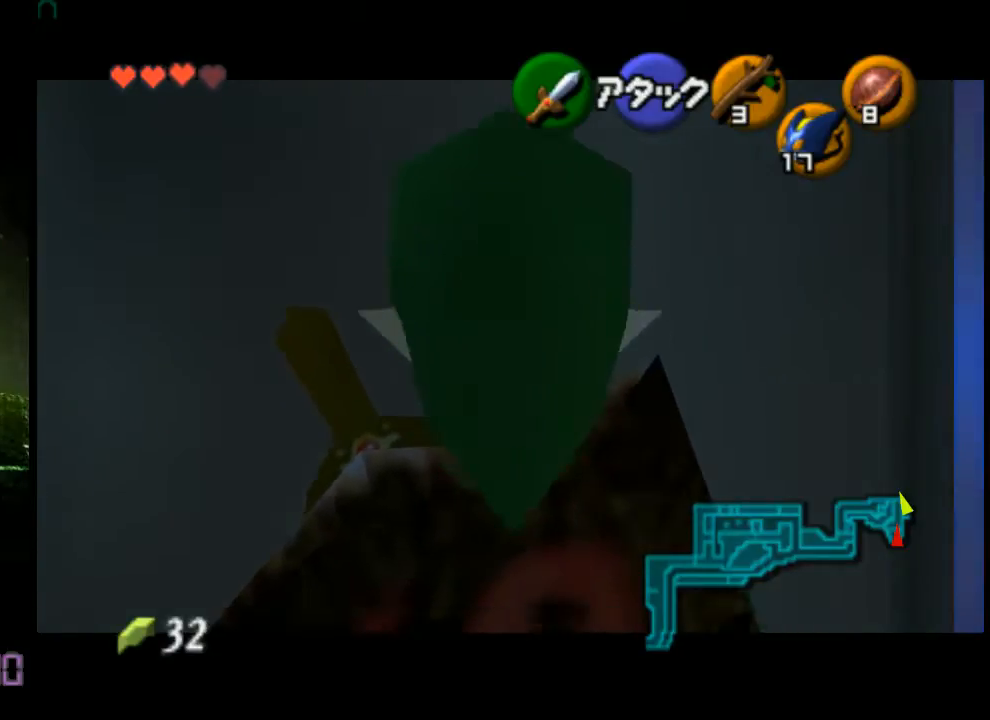
{"buttons": [], "left_stick": "up-right", "events": []}
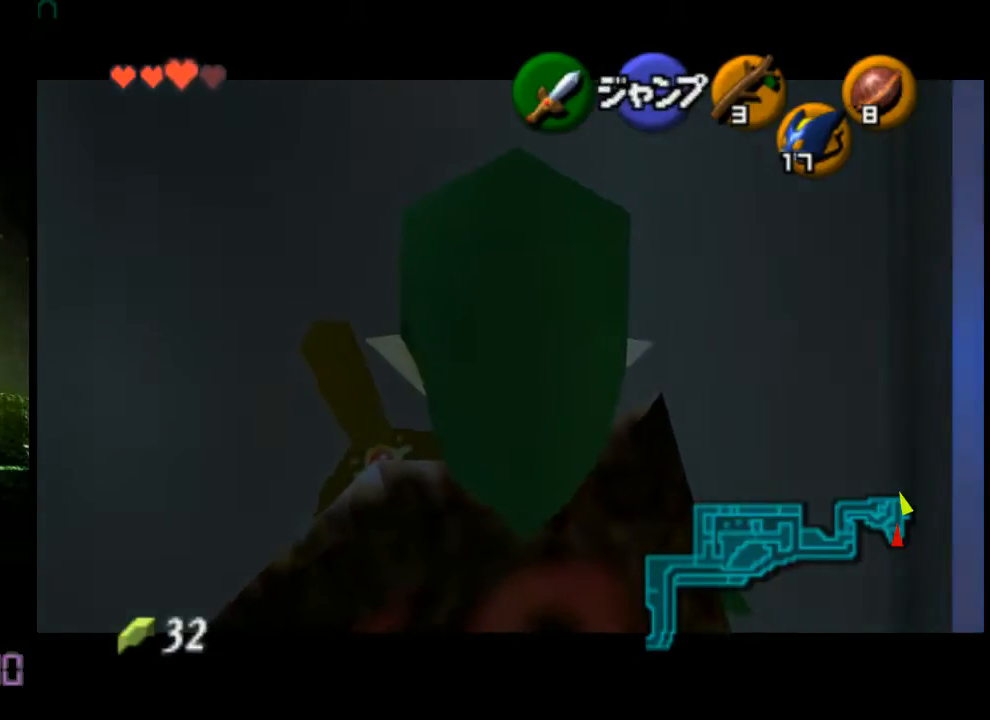
{"buttons": [], "left_stick": "right", "events": [[120, "left_stick", "center"], [480, "left_stick", "right"]]}
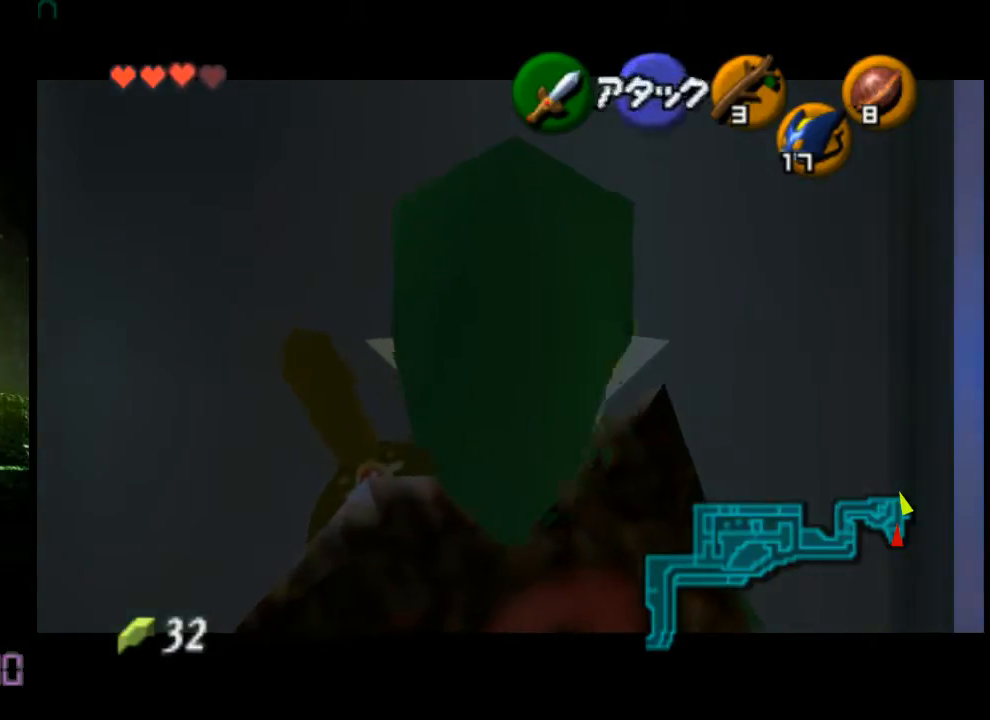
{"buttons": [], "left_stick": "right", "events": []}
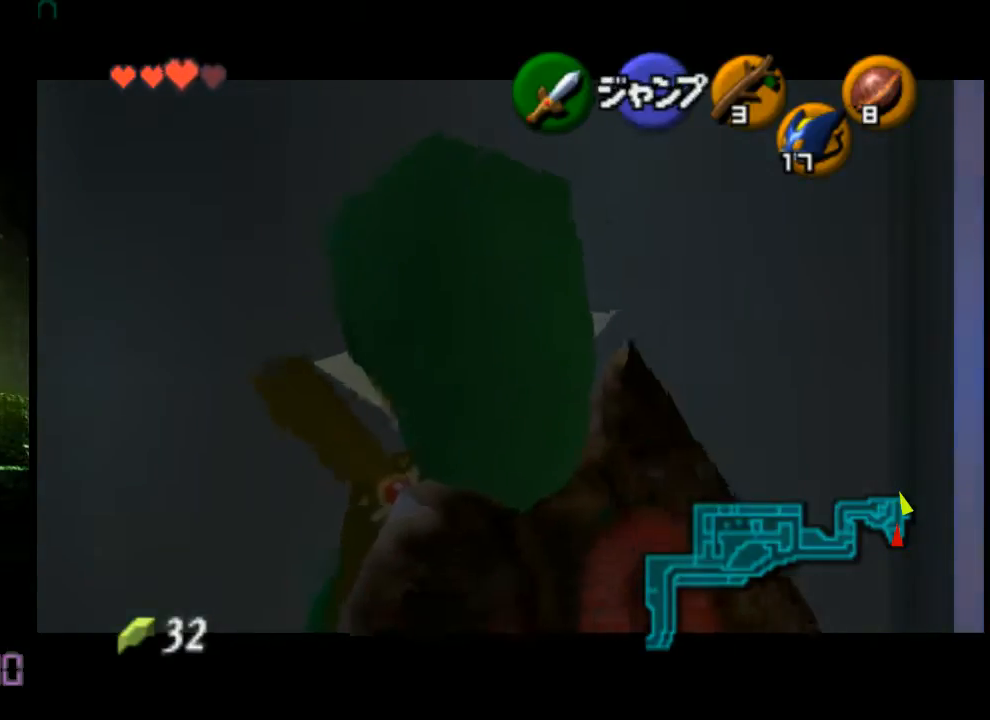
{"buttons": [], "left_stick": "center", "events": [[120, "left_stick", "center"]]}
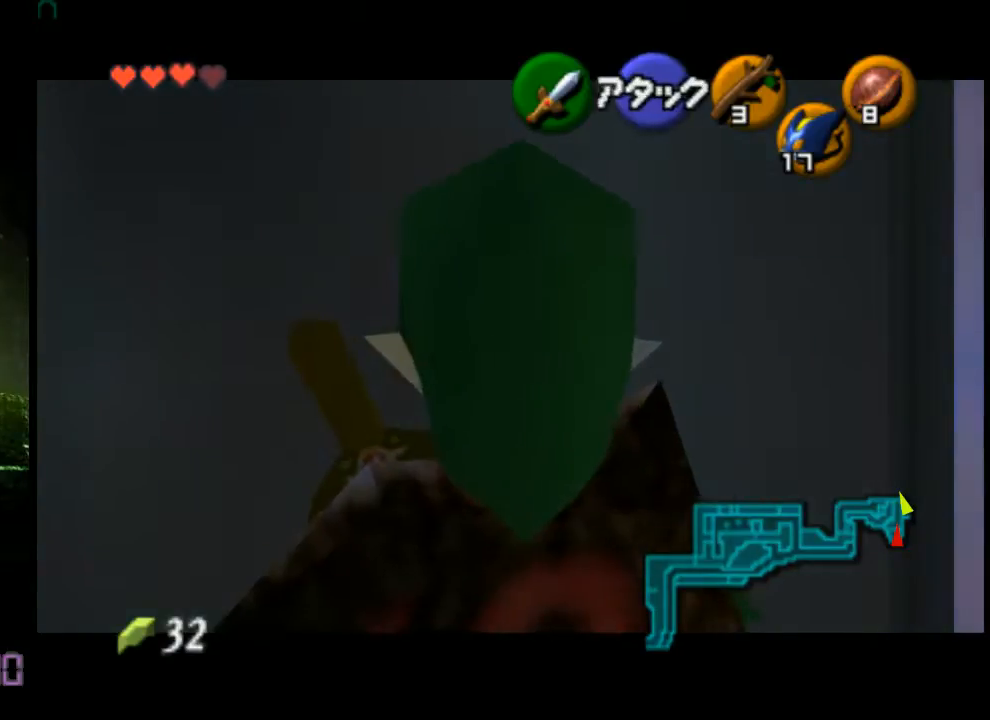
{"buttons": [], "left_stick": "up-left", "events": [[40, "left_stick", "up-left"]]}
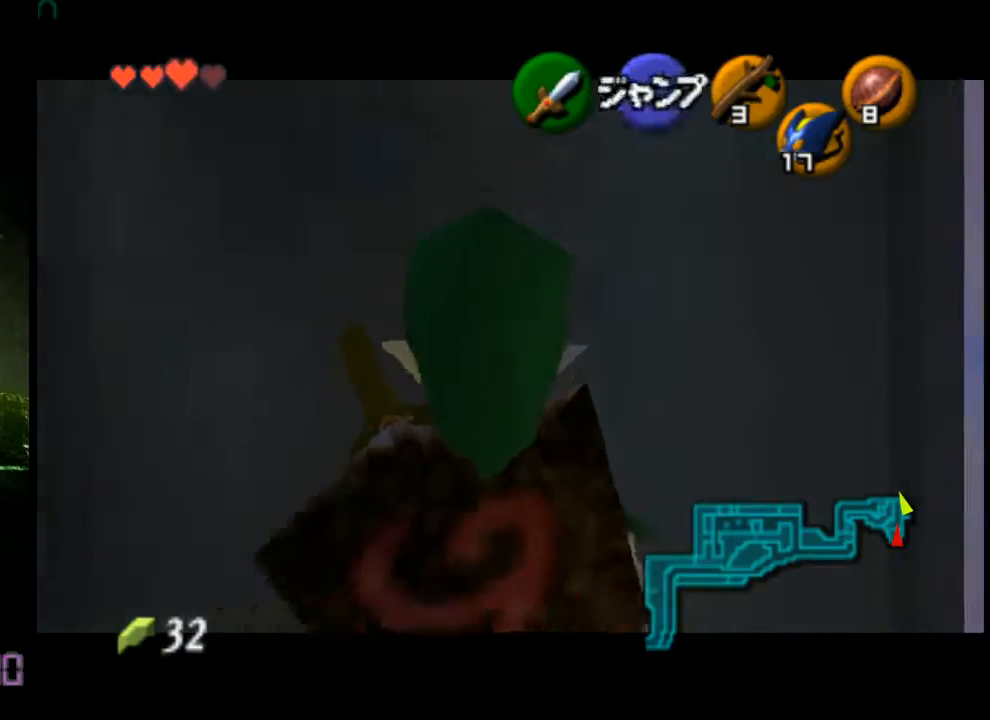
{"buttons": [], "left_stick": "right", "events": [[160, "left_stick", "center"], [360, "left_stick", "right"], [400, "A", "down"], [520, "A", "up"]]}
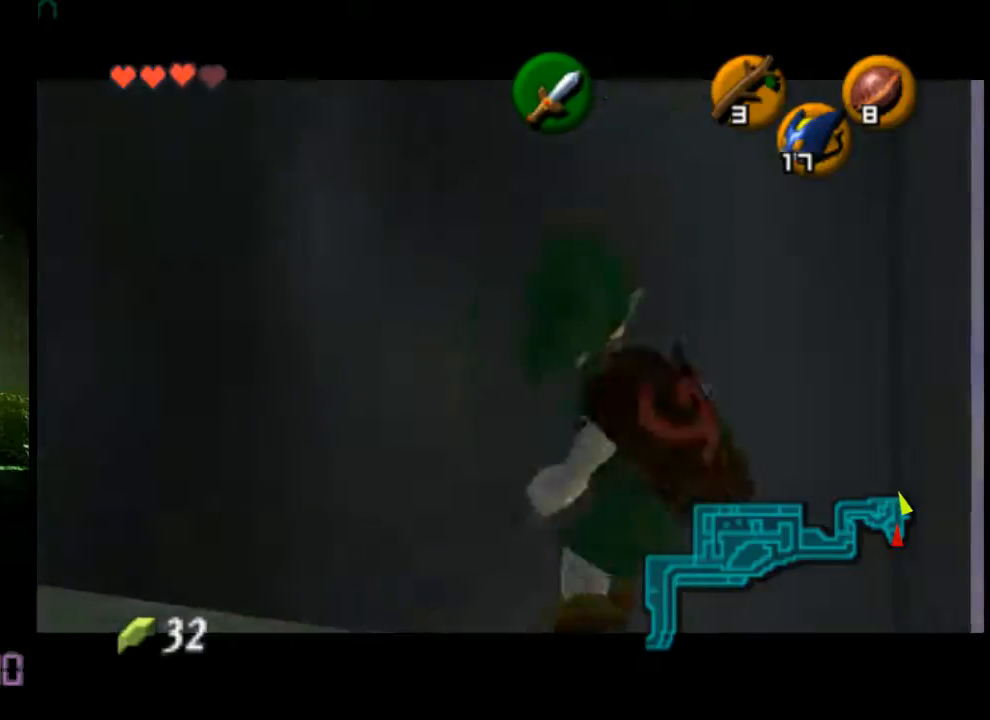
{"buttons": [], "left_stick": "center", "events": [[80, "left_stick", "center"]]}
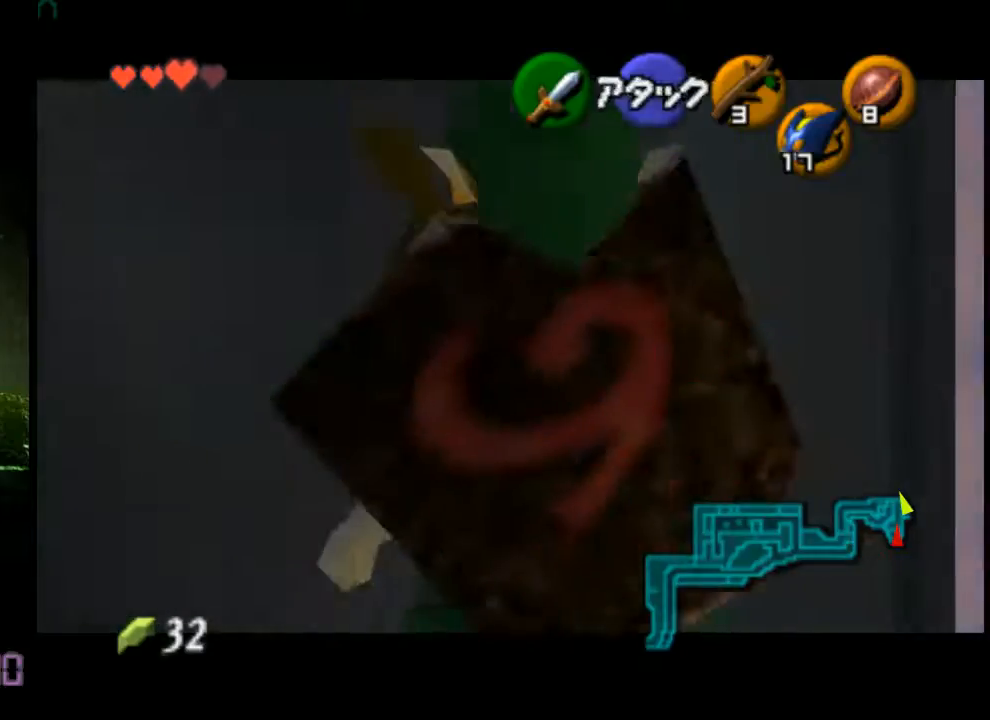
{"buttons": [], "left_stick": "up-right", "events": [[160, "left_stick", "up-right"]]}
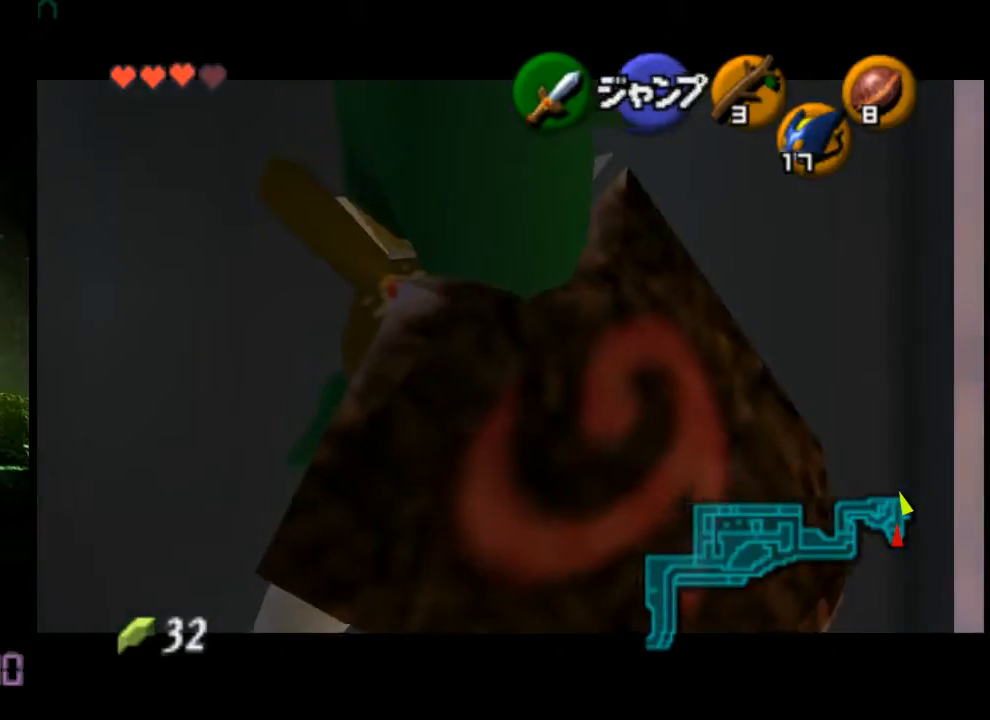
{"buttons": [], "left_stick": "up-right", "events": []}
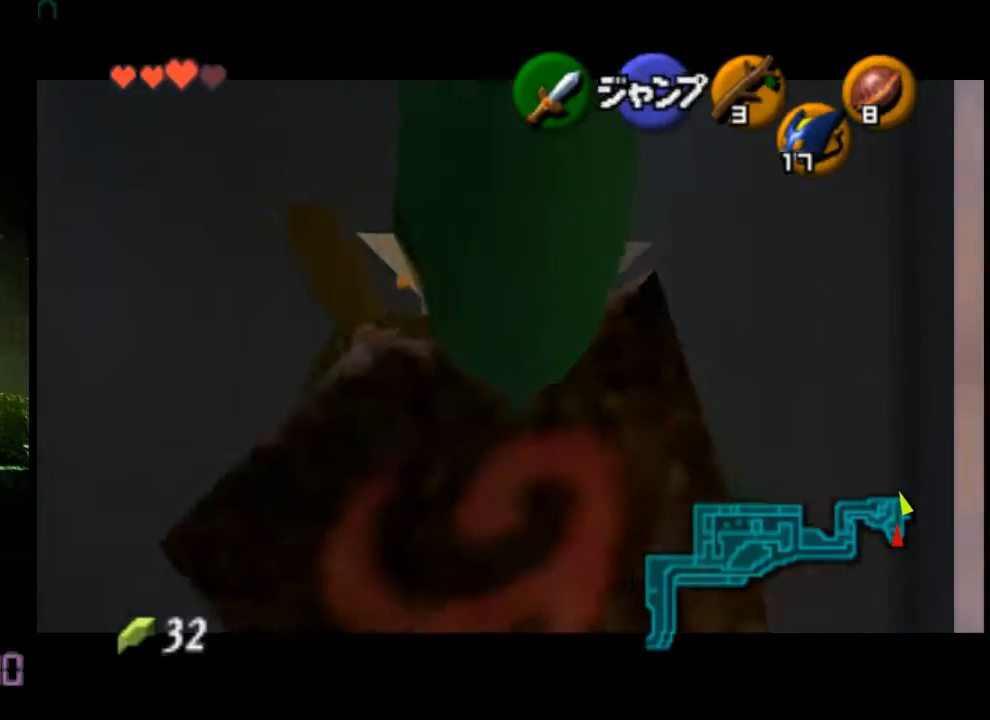
{"buttons": [], "left_stick": "up-right", "events": []}
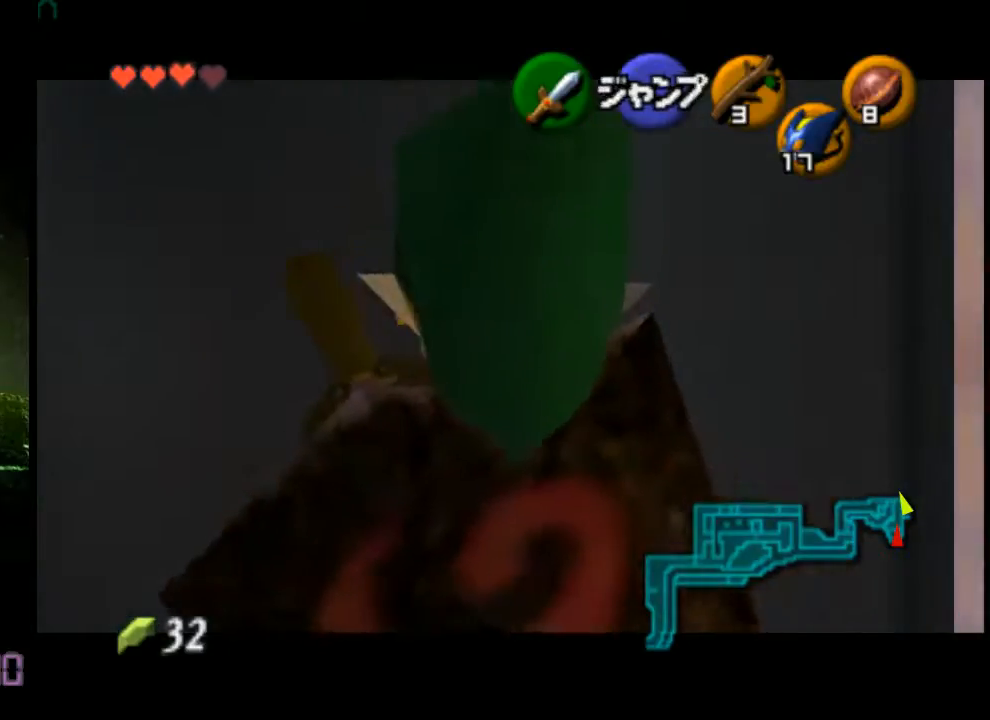
{"buttons": [], "left_stick": "up-right", "events": []}
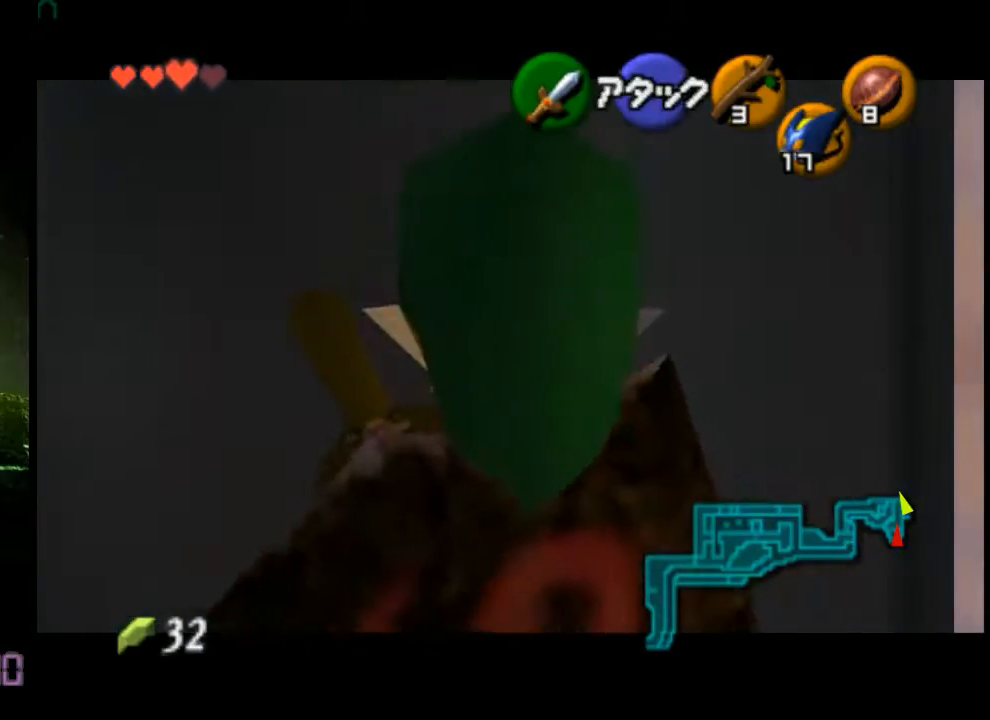
{"buttons": [], "left_stick": "up", "events": [[80, "left_stick", "up"]]}
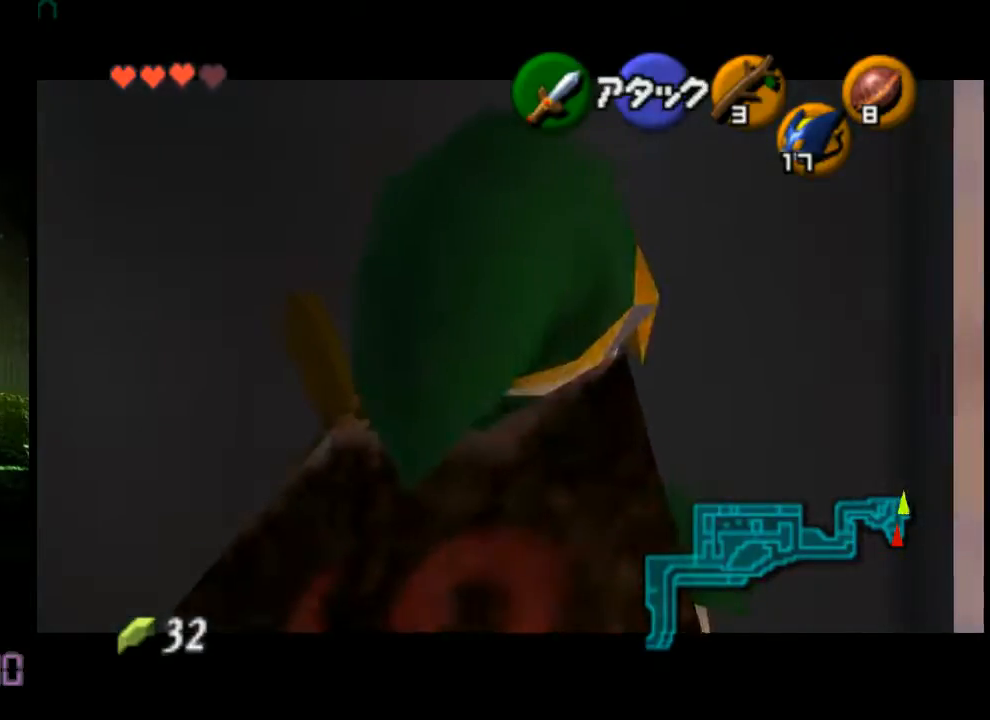
{"buttons": [], "left_stick": "up", "events": [[40, "left_stick", "up-right"], [240, "left_stick", "up"]]}
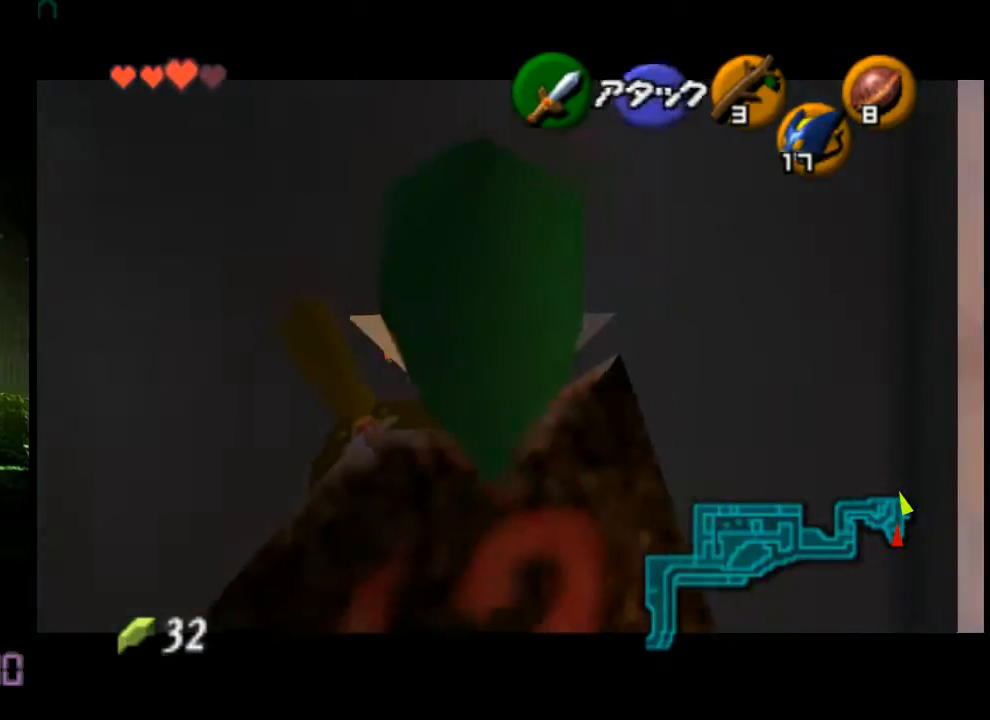
{"buttons": [], "left_stick": "up-right", "events": [[80, "left_stick", "up-right"]]}
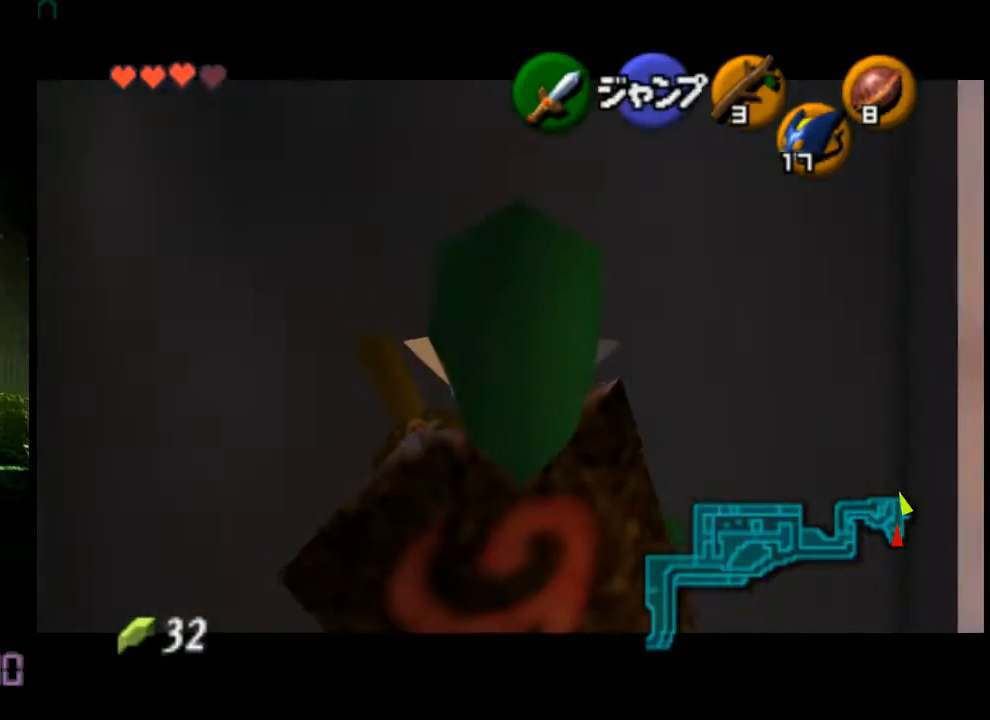
{"buttons": ["A"], "left_stick": "right", "events": [[80, "left_stick", "right"], [480, "A", "down"]]}
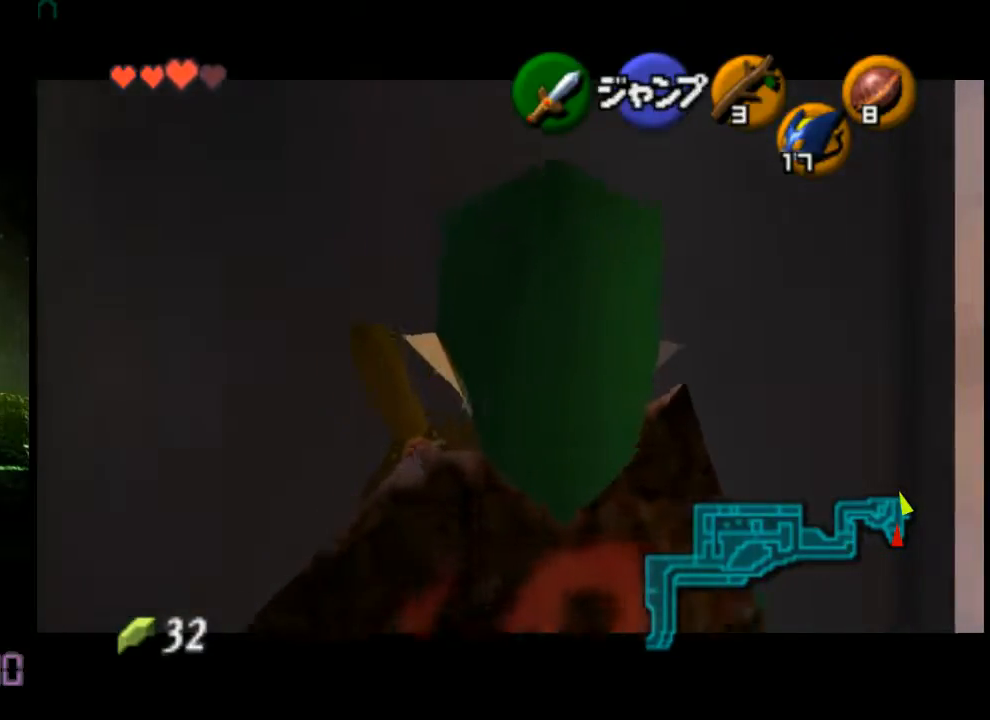
{"buttons": [], "left_stick": "right", "events": [[80, "A", "up"]]}
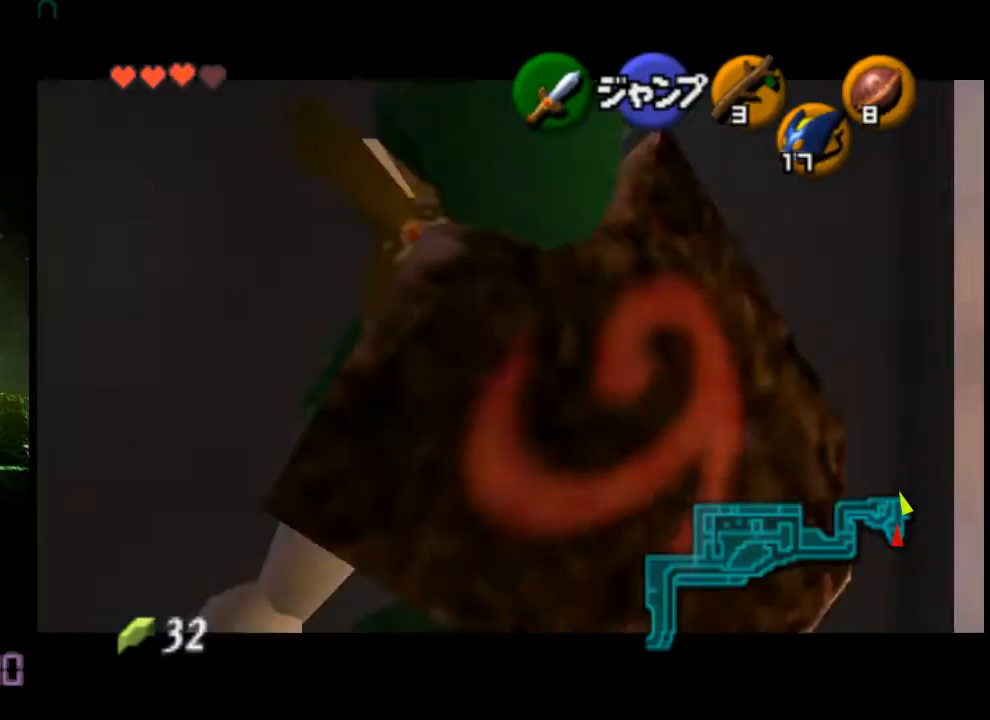
{"buttons": [], "left_stick": "right", "events": []}
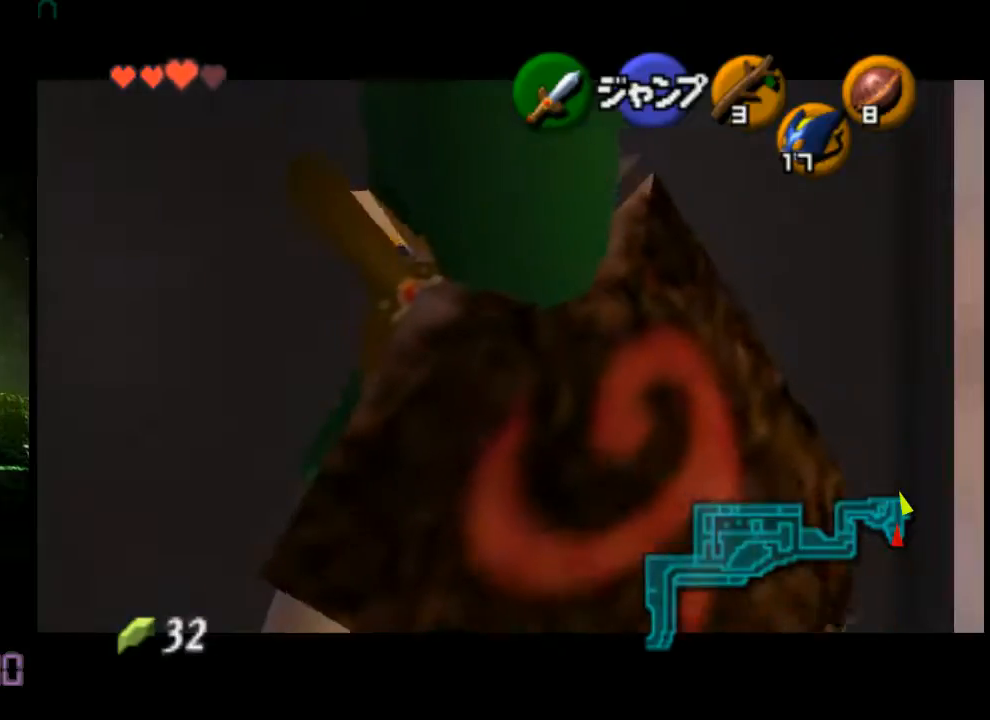
{"buttons": [], "left_stick": "center", "events": [[80, "left_stick", "center"]]}
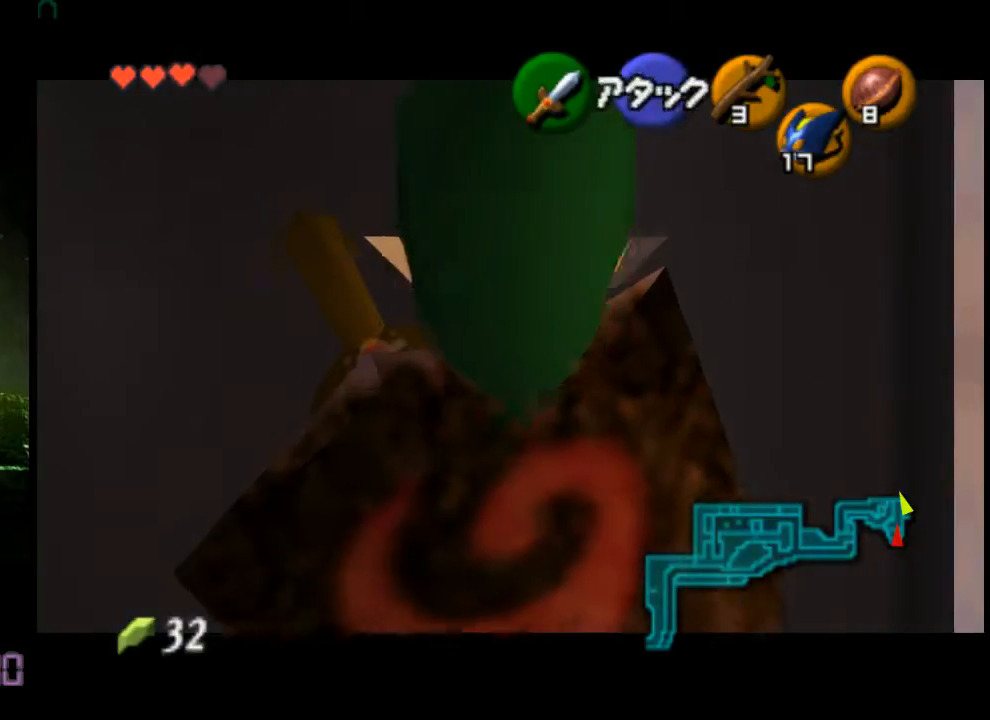
{"buttons": [], "left_stick": "center", "events": []}
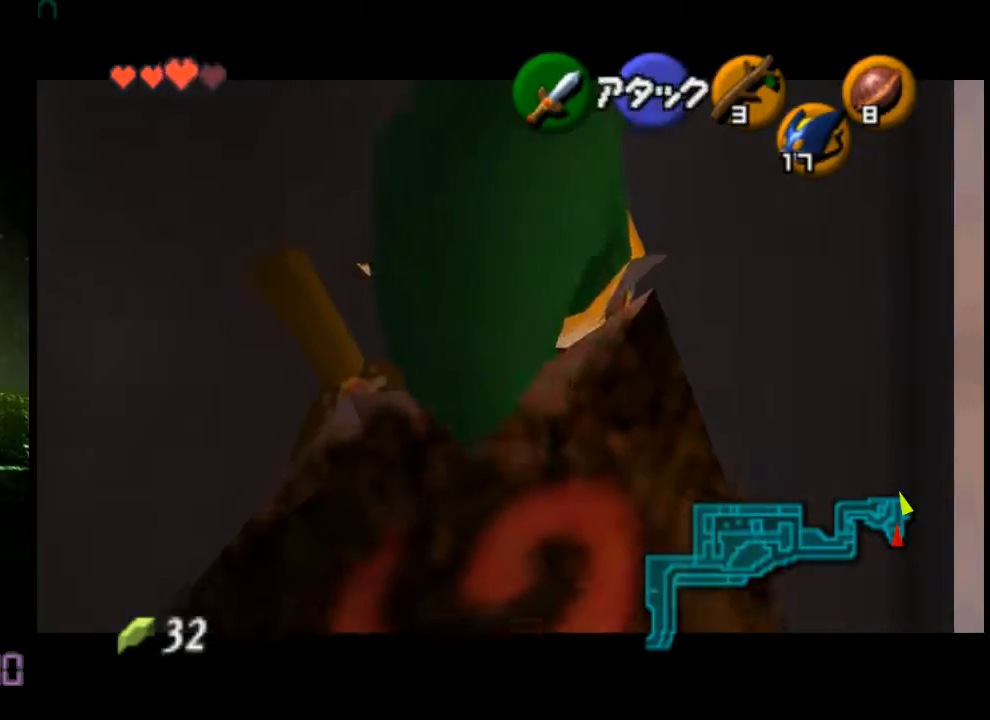
{"buttons": [], "left_stick": "center", "events": []}
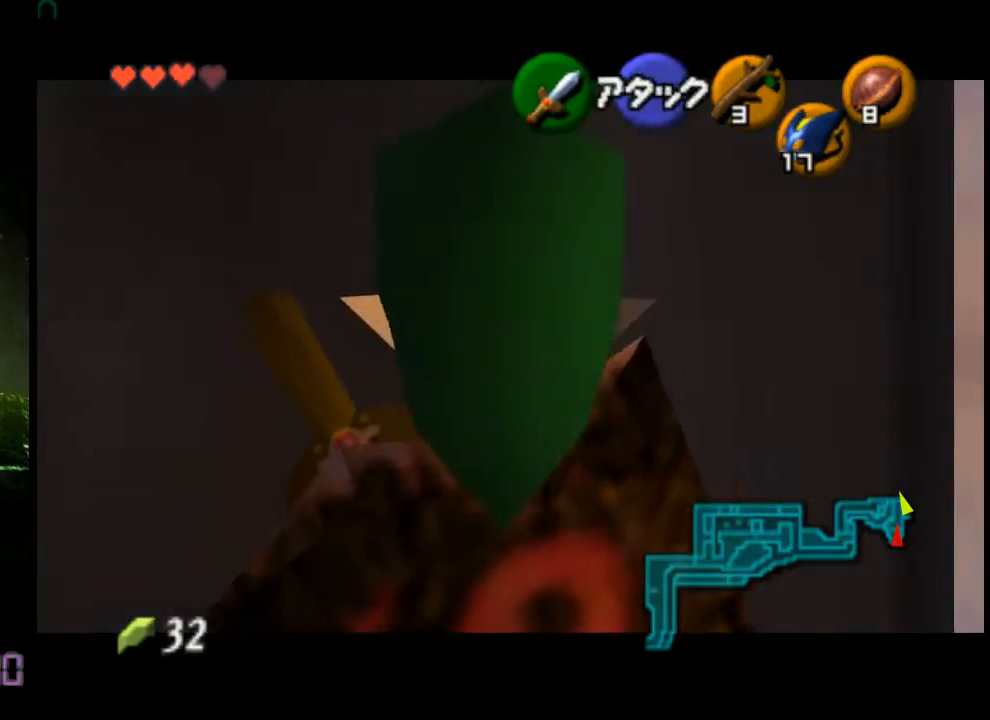
{"buttons": [], "left_stick": "center", "events": []}
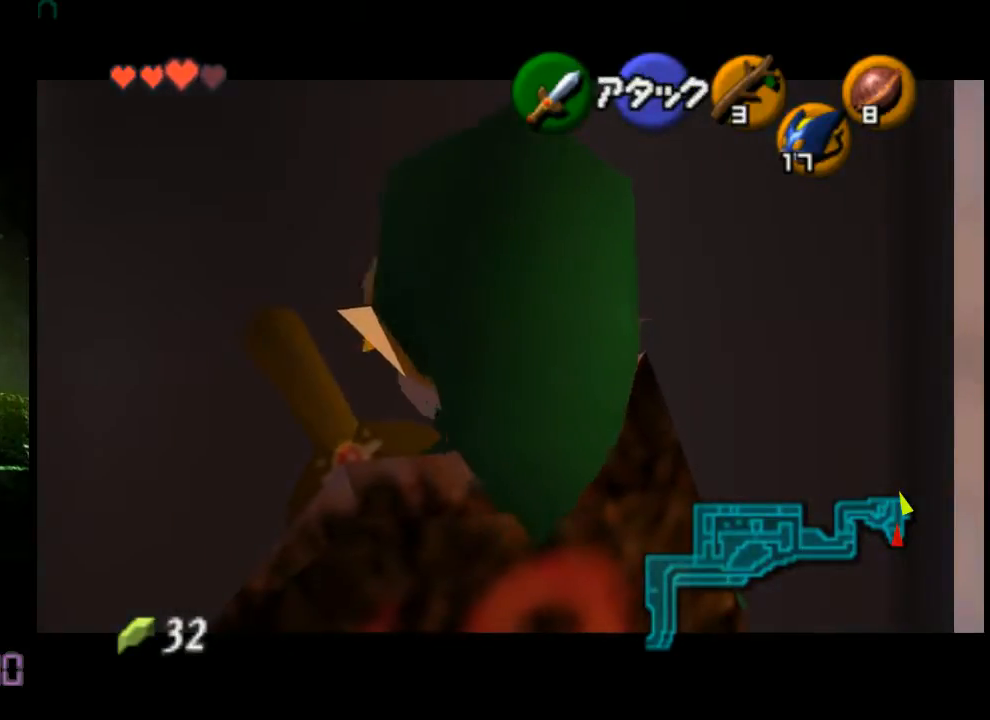
{"buttons": [], "left_stick": "center", "events": []}
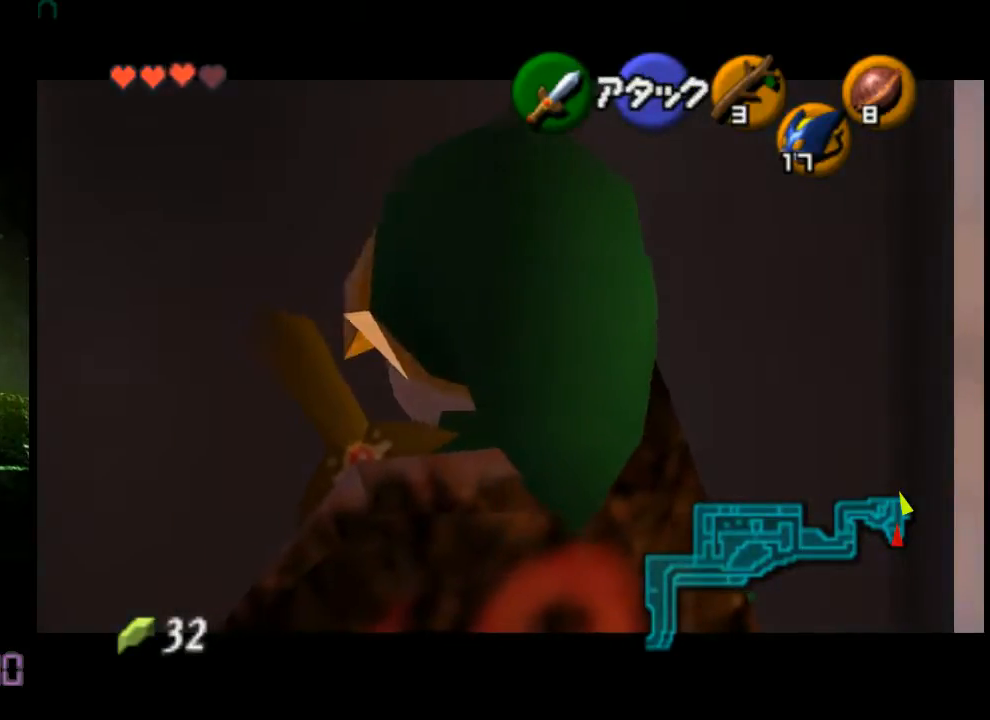
{"buttons": [], "left_stick": "center", "events": []}
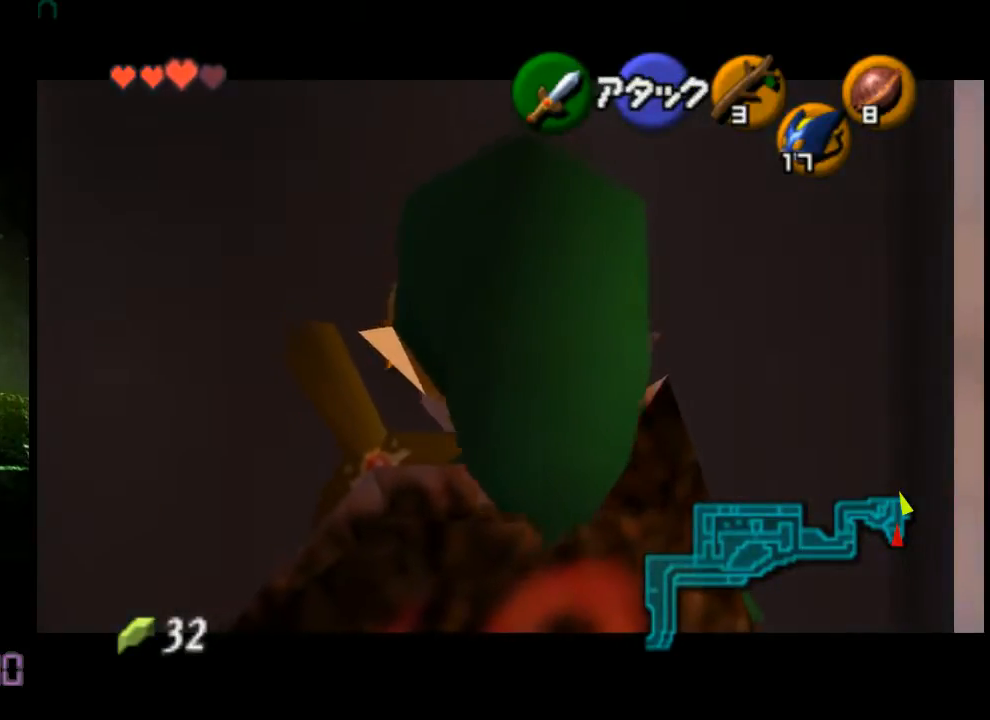
{"buttons": [], "left_stick": "center", "events": []}
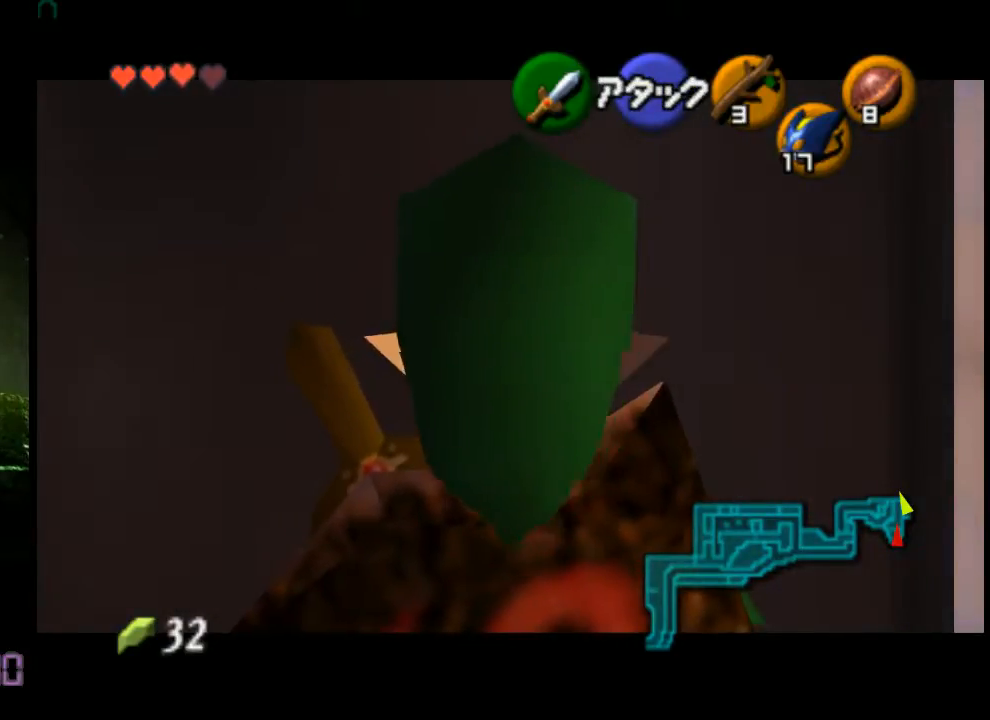
{"buttons": [], "left_stick": "center", "events": []}
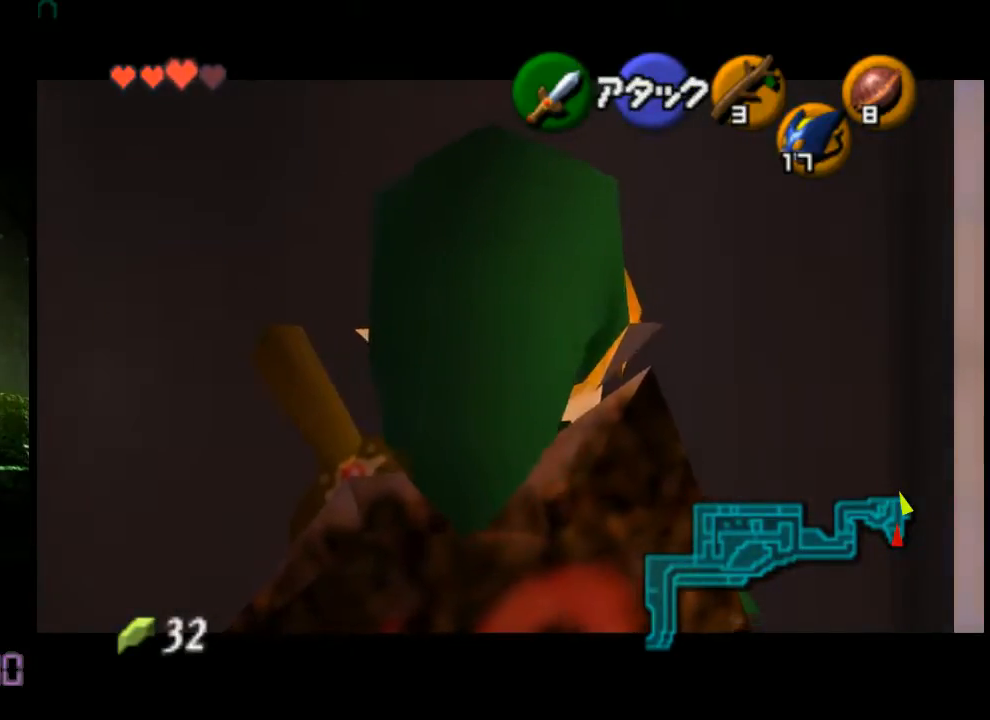
{"buttons": [], "left_stick": "center", "events": []}